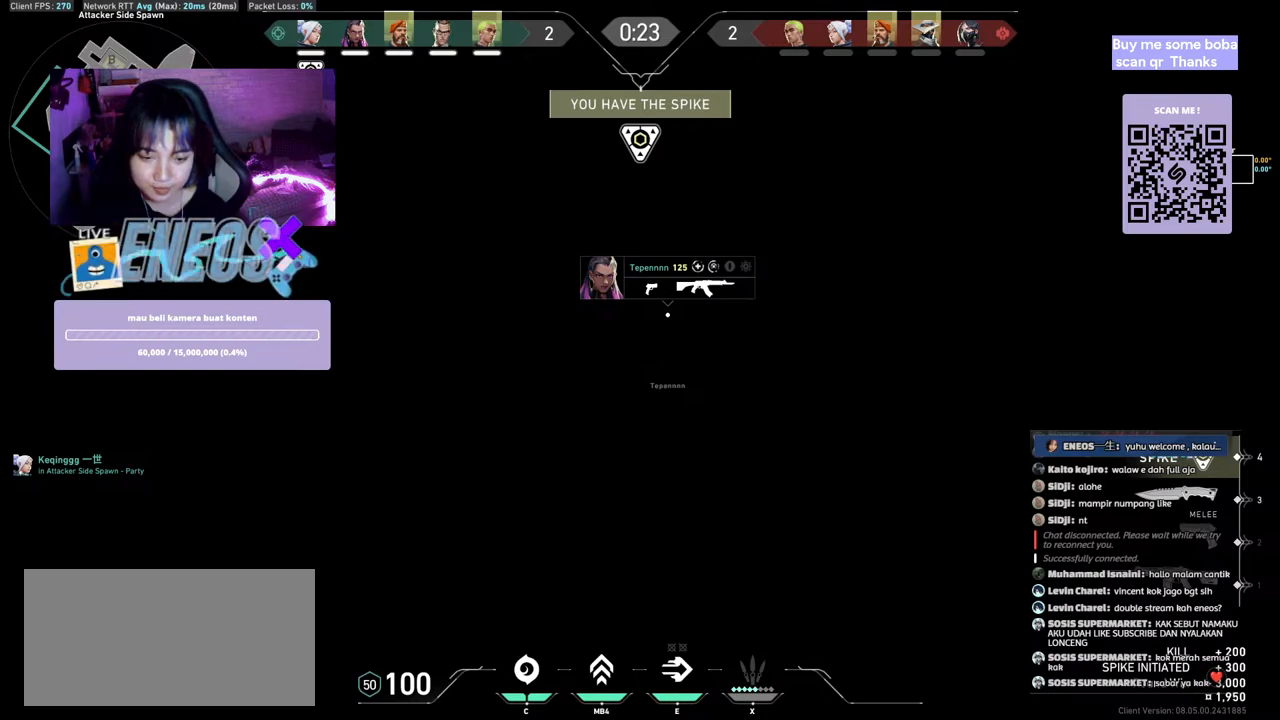
Gameplay with keyboard and mouse; each line is a JSON object with the keys and mouse buttons held at the frame after it. "events" lists presses ("down") and releases ("up") of "a", "ctrl", "d", "e", "q", "s", "shift", "space", "w", "mouse_left", "mouse_wheel", "mouse_right", "mouse_mb4" and "mouse_mb5" between this image and that frame as [ms after this image, input, new state], when the widget could be followed in between. "mouse_left", "mouse_wheel", "mouse_right", "mouse_mb4", "mouse_mb5" = the "left", "wheel", "right", "mb4", "mb5" buttons of the "mouse" list. No other keys are recorded. "wheel" means that the mouse wheel is clicked or scrolled. Mouse movement is not recorded.
{"keys": [], "mouse": [], "events": []}
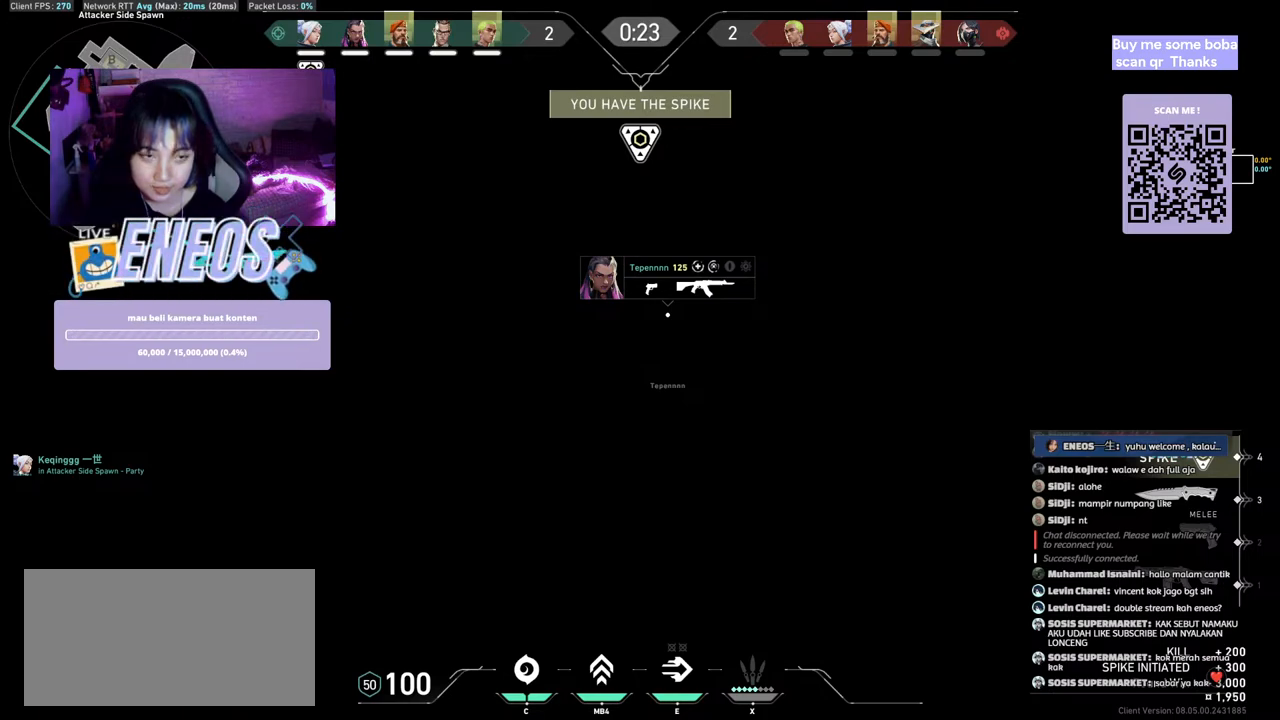
{"keys": [], "mouse": ["left"], "events": [[417, "mouse_left", "down"]]}
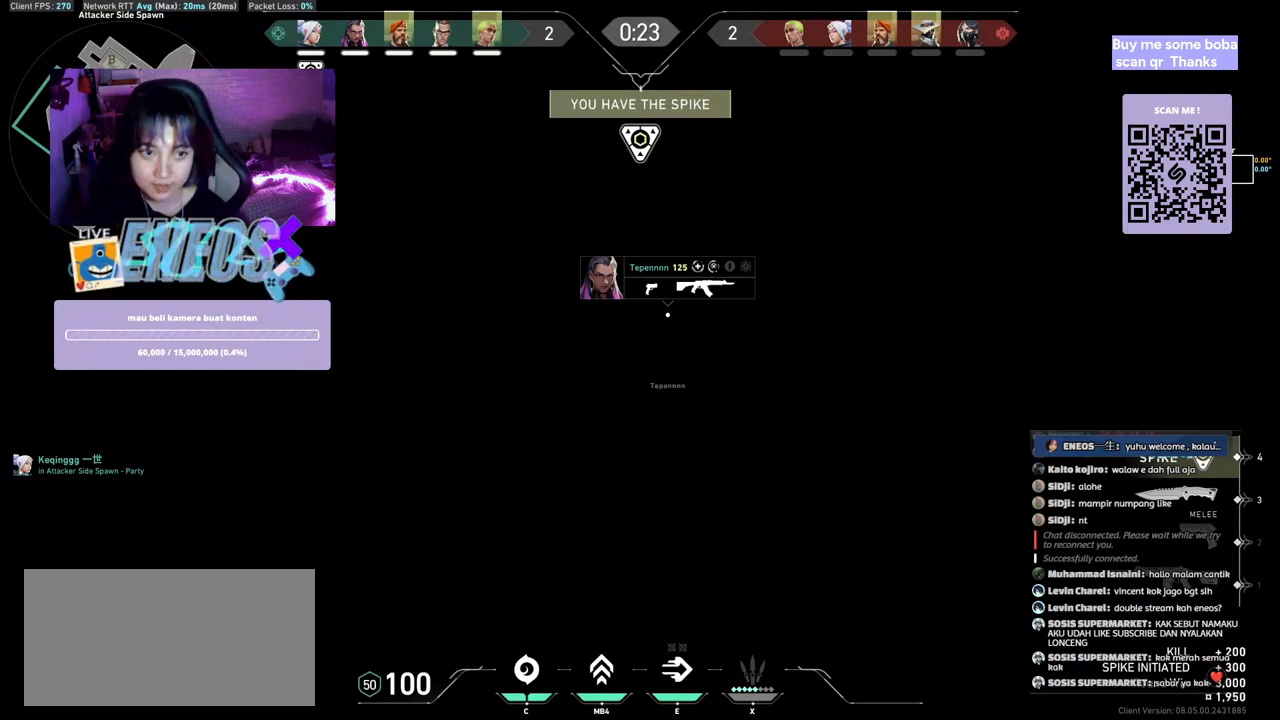
{"keys": [], "mouse": [], "events": [[17, "mouse_left", "up"]]}
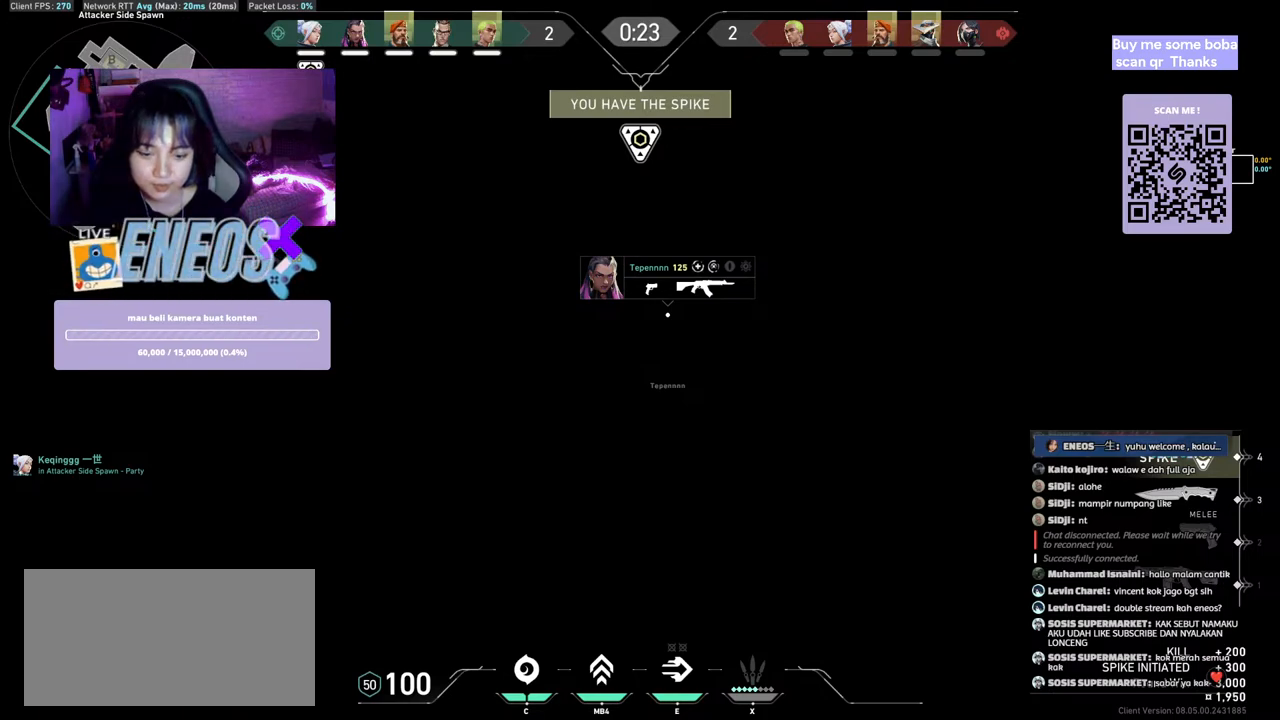
{"keys": ["w"], "mouse": [], "events": [[217, "mouse_left", "down"], [317, "mouse_left", "up"], [383, "w", "down"]]}
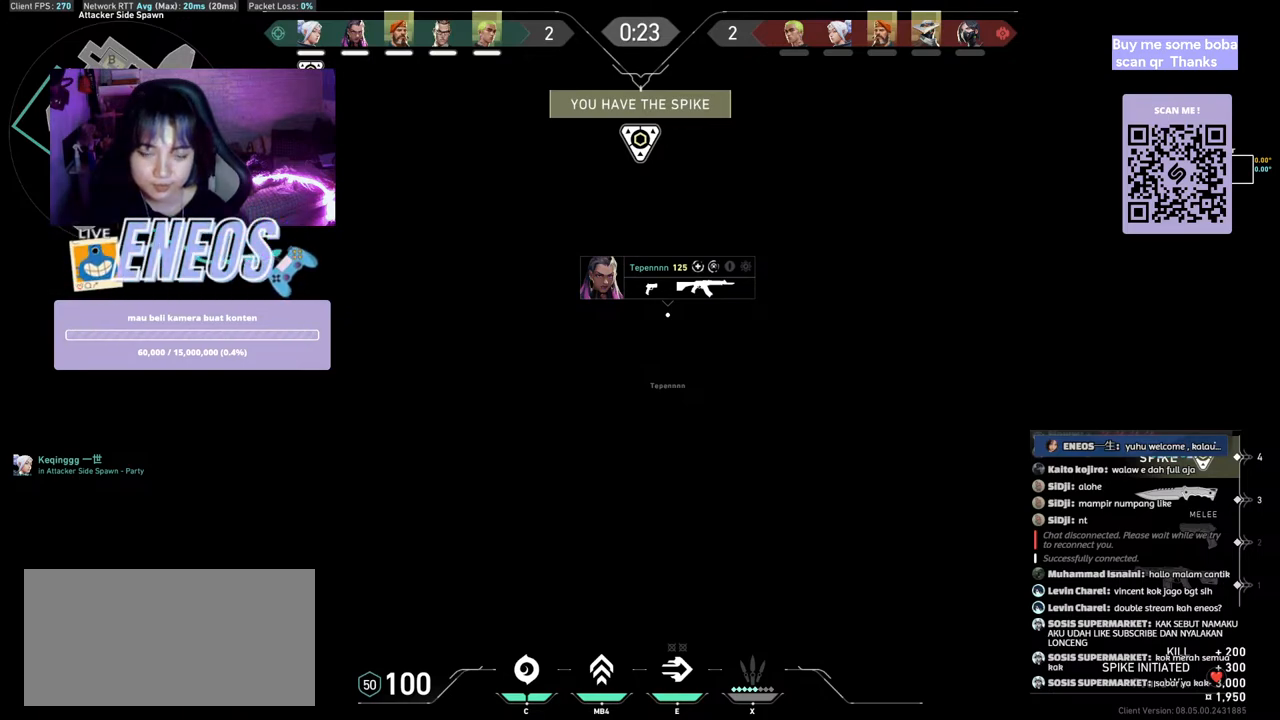
{"keys": ["w"], "mouse": [], "events": [[133, "mouse_wheel", "down"], [317, "mouse_wheel", "up"]]}
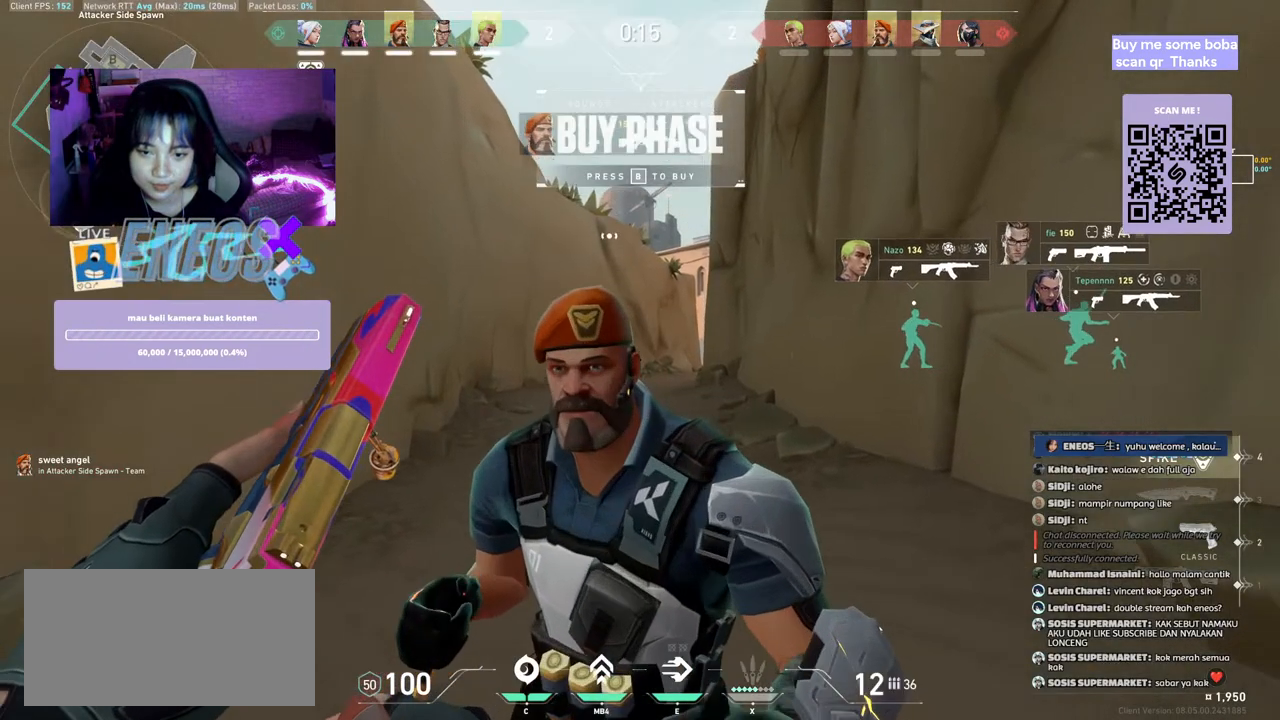
{"keys": ["w"], "mouse": [], "events": [[83, "mouse_wheel", "down"], [267, "mouse_wheel", "up"], [283, "d", "down"], [283, "mouse_wheel", "down"], [300, "mouse_wheel", "up"], [483, "d", "up"]]}
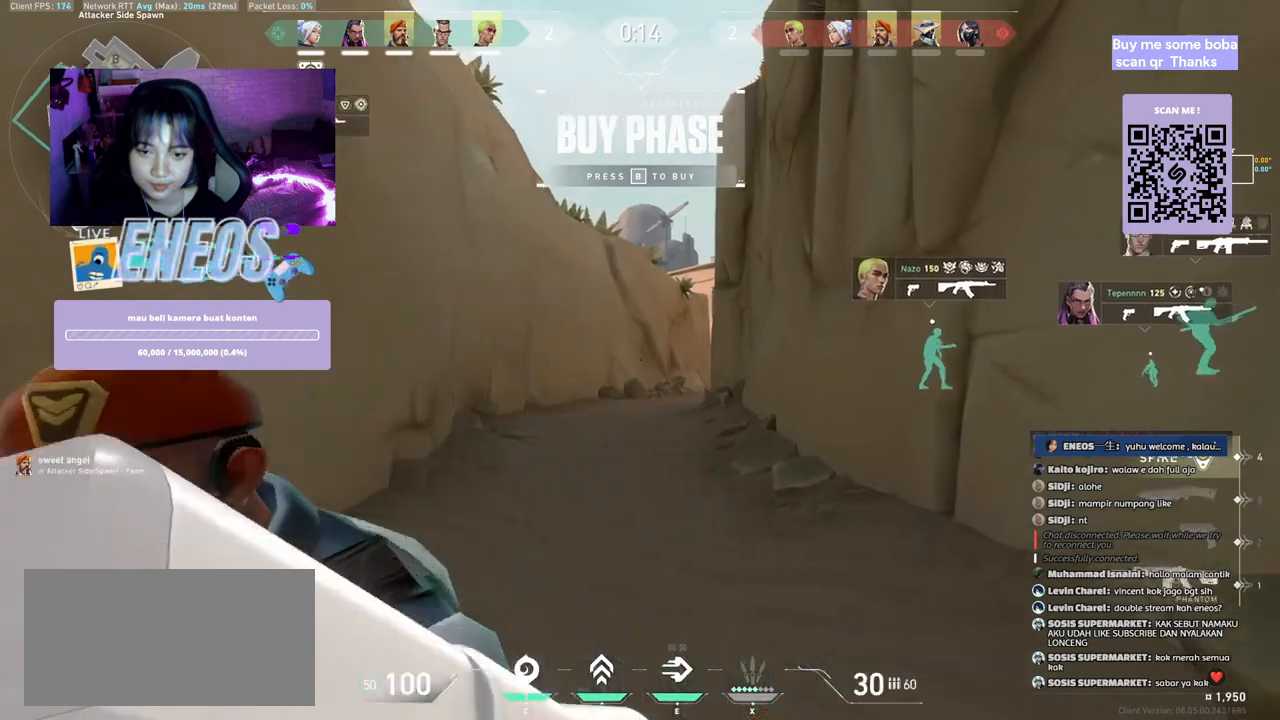
{"keys": ["w"], "mouse": []}
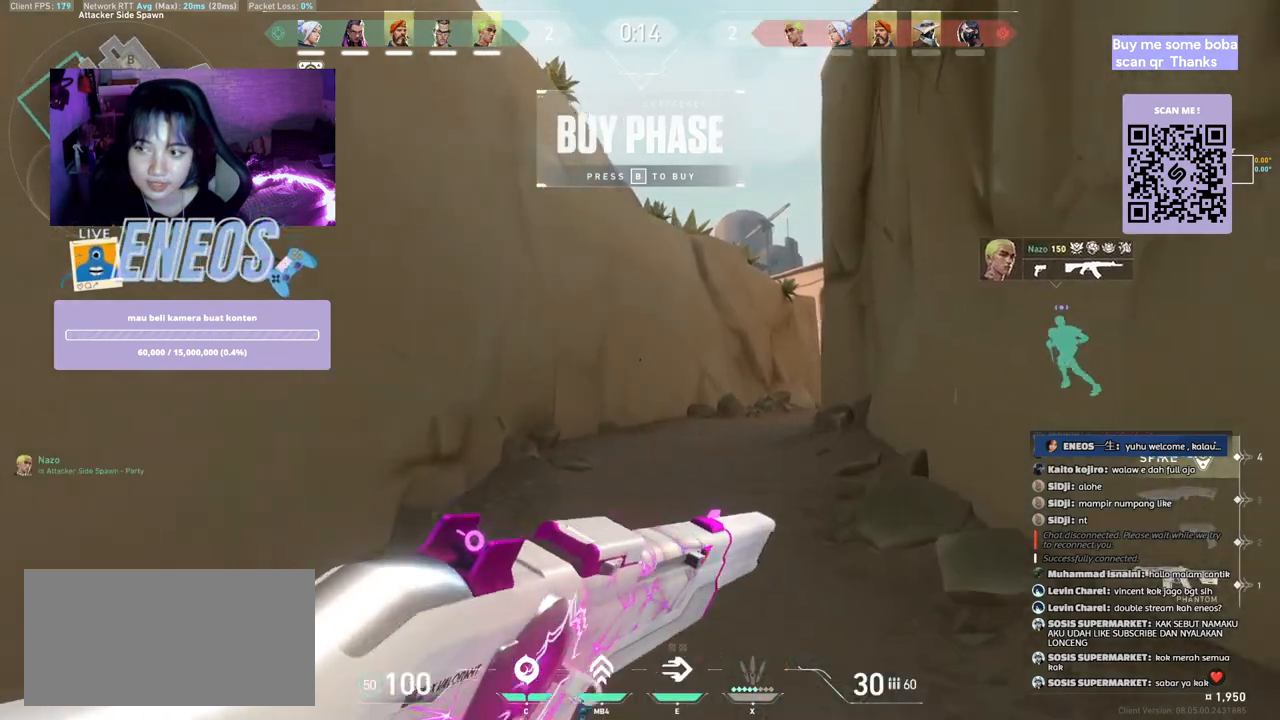
{"keys": ["w"], "mouse": ["right"], "events": [[33, "mouse_wheel", "down"], [217, "mouse_wheel", "up"], [250, "mouse_wheel", "down"], [267, "mouse_wheel", "up"], [483, "mouse_right", "down"]]}
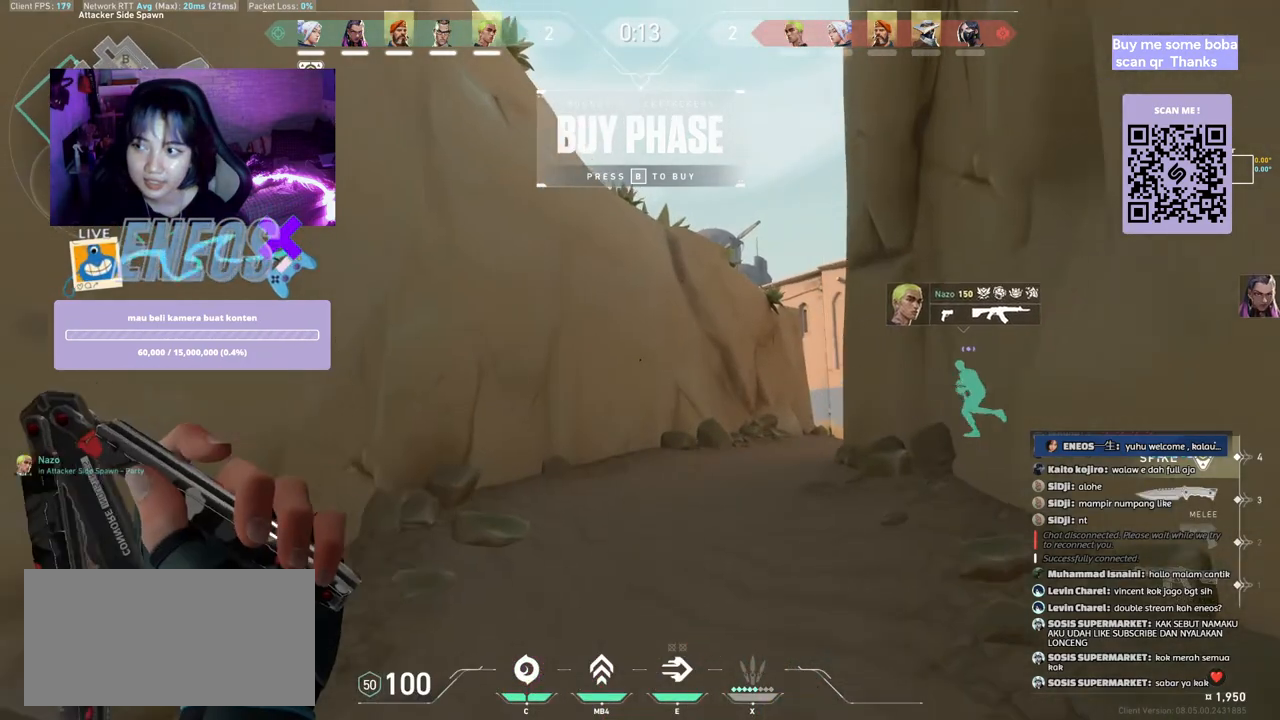
{"keys": ["w"], "mouse": [], "events": [[150, "mouse_right", "up"]]}
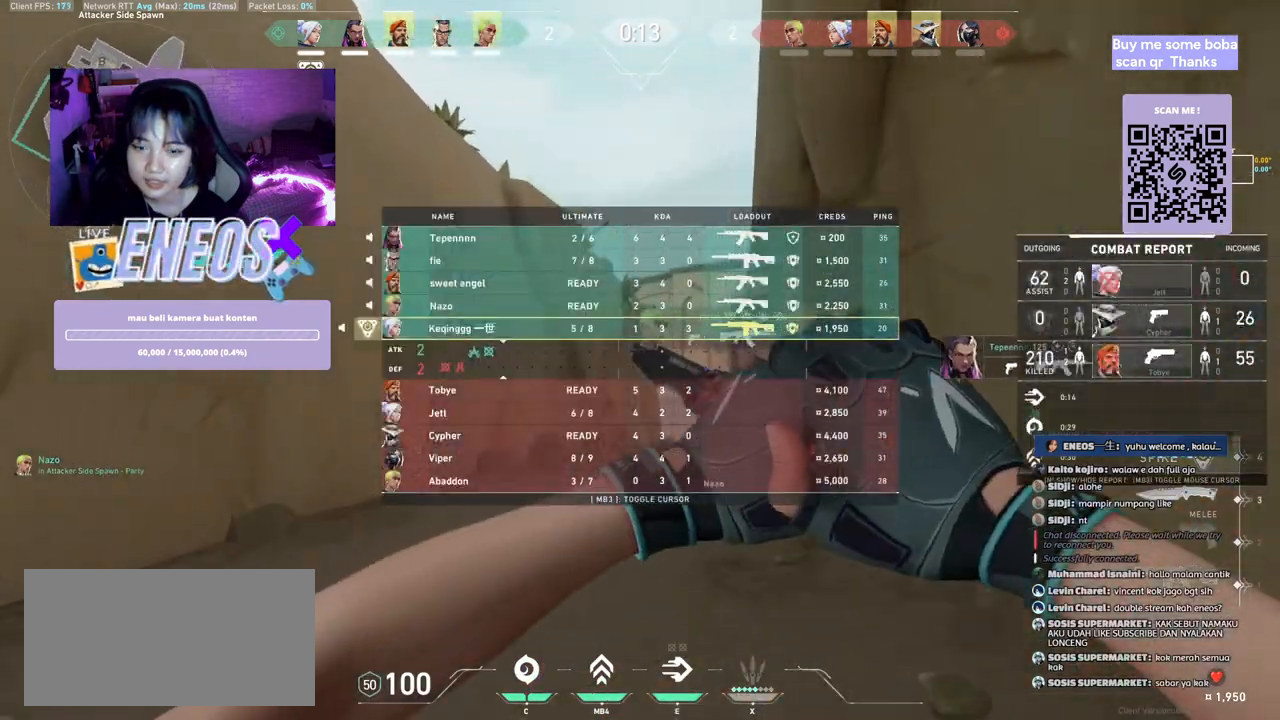
{"keys": ["w"], "mouse": [], "events": []}
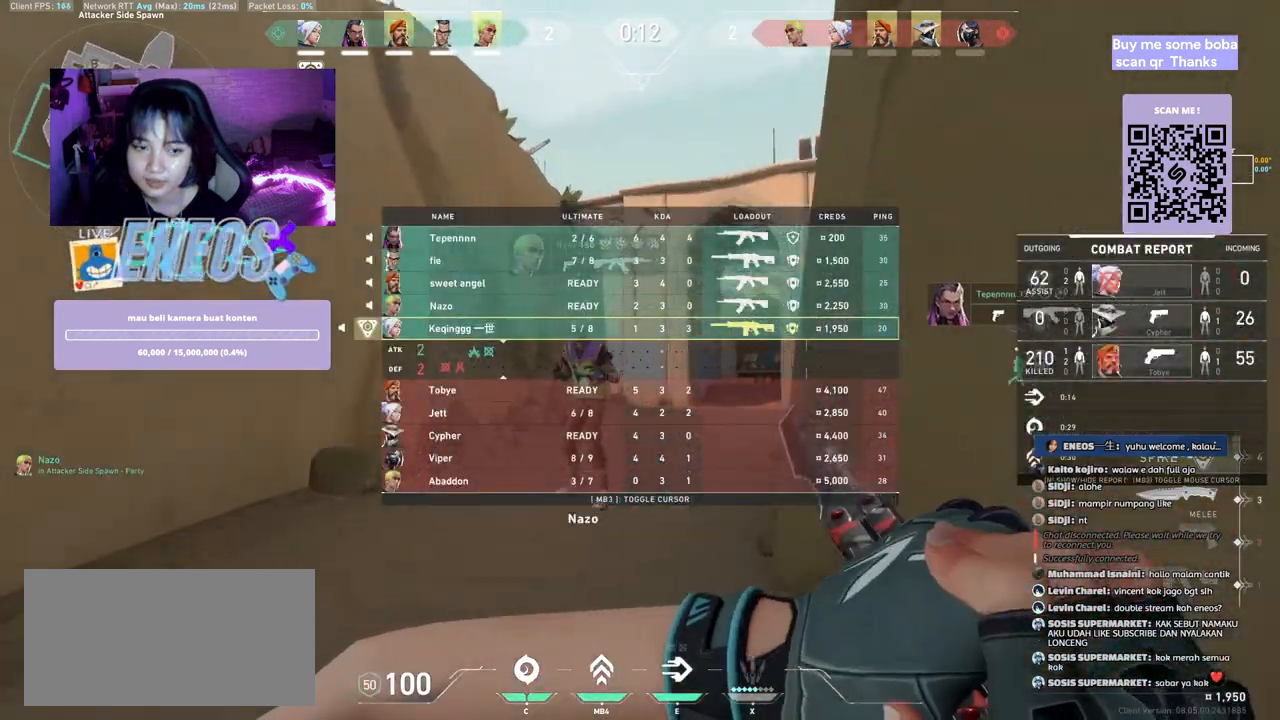
{"keys": ["w"], "mouse": [], "events": [[83, "space", "down"], [217, "d", "down"], [317, "space", "up"], [483, "d", "up"]]}
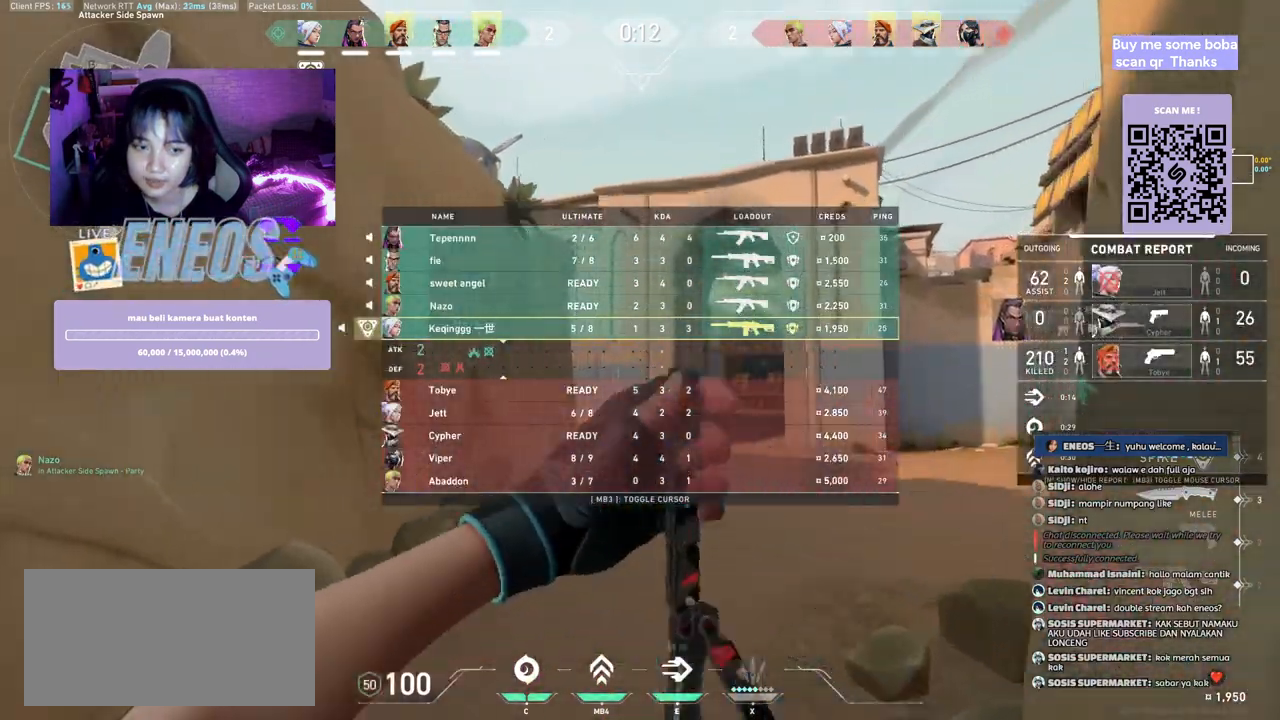
{"keys": ["w"], "mouse": [], "events": [[283, "space", "down"], [450, "space", "up"]]}
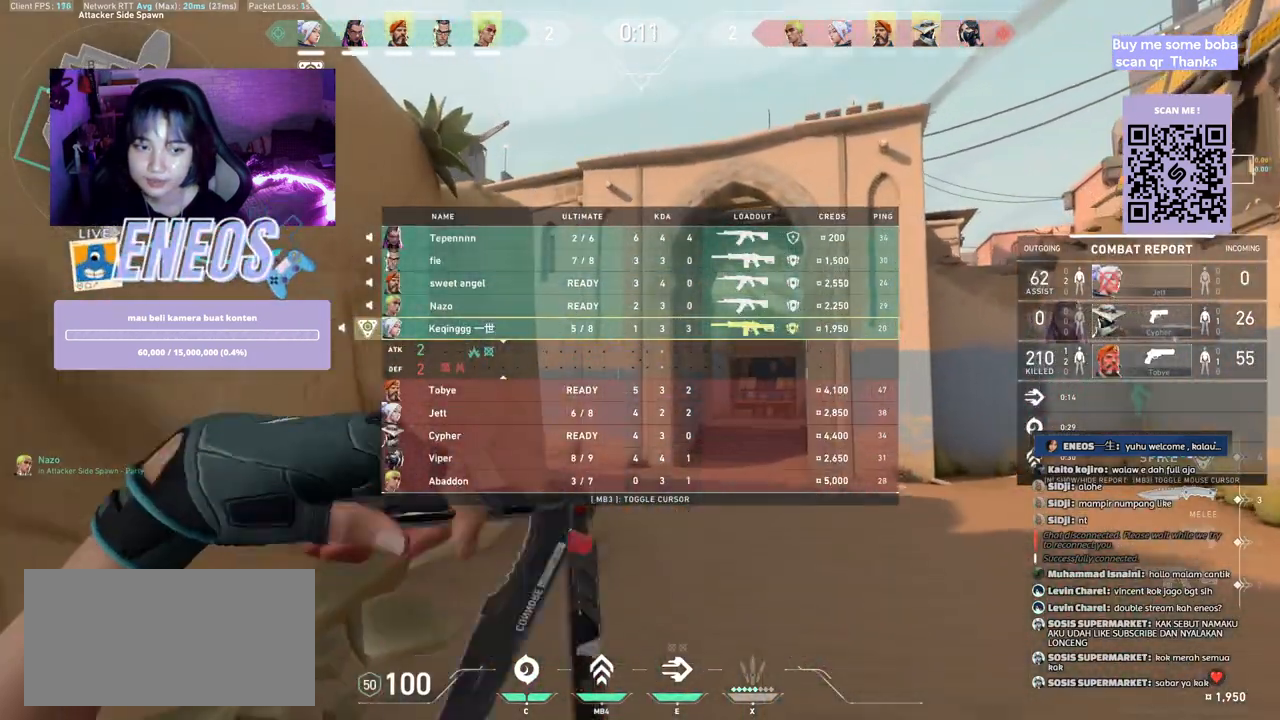
{"keys": ["w"], "mouse": [], "events": []}
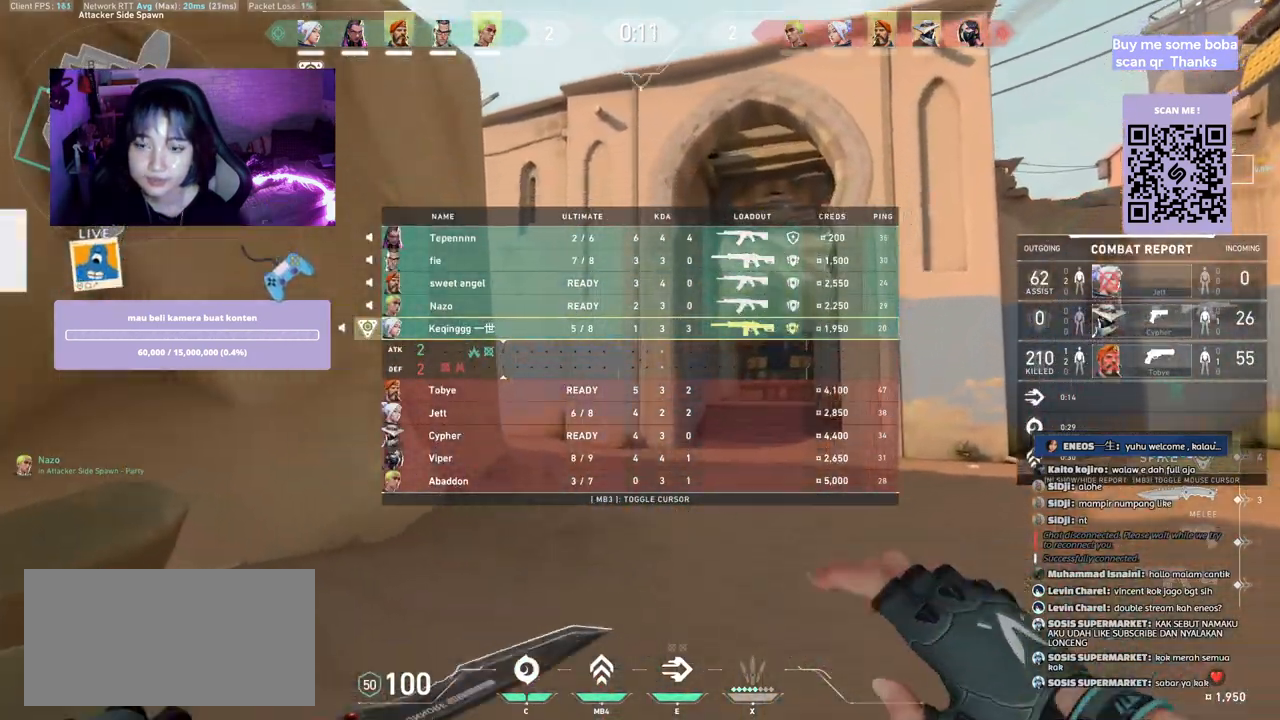
{"keys": ["w"], "mouse": [], "events": [[33, "space", "down"], [217, "space", "up"]]}
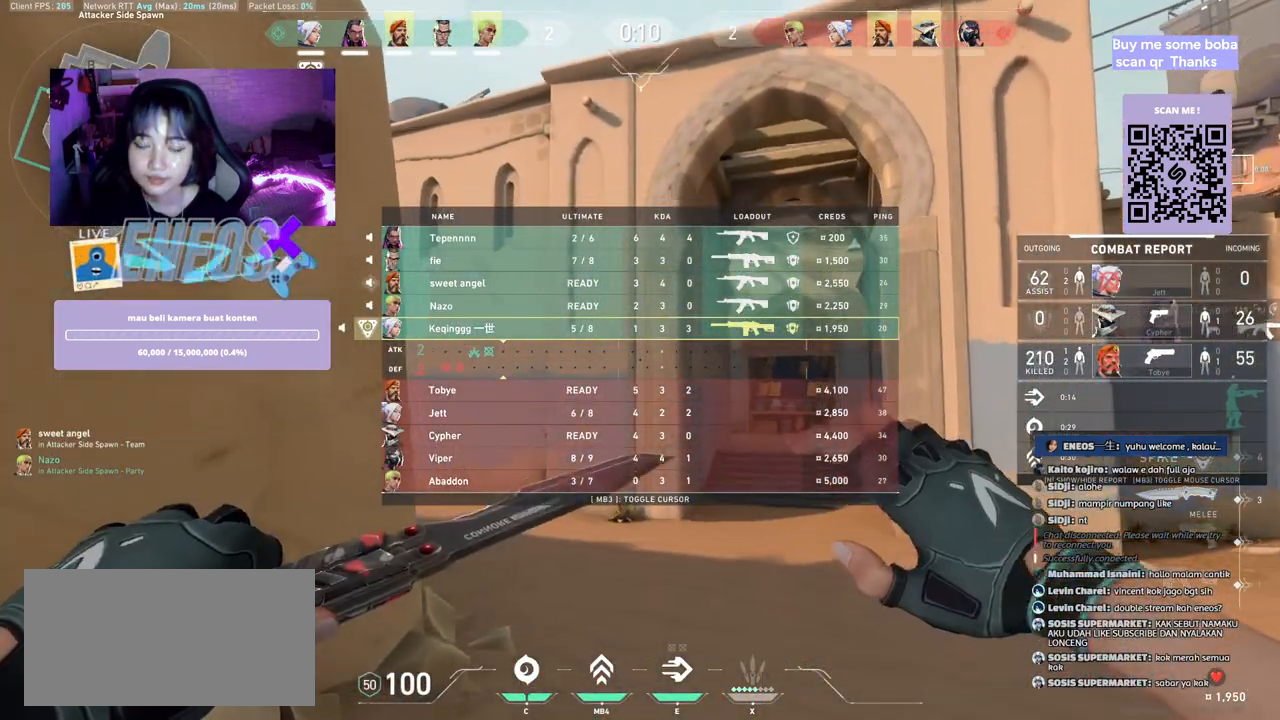
{"keys": ["w"], "mouse": [], "events": [[250, "space", "down"], [450, "space", "up"]]}
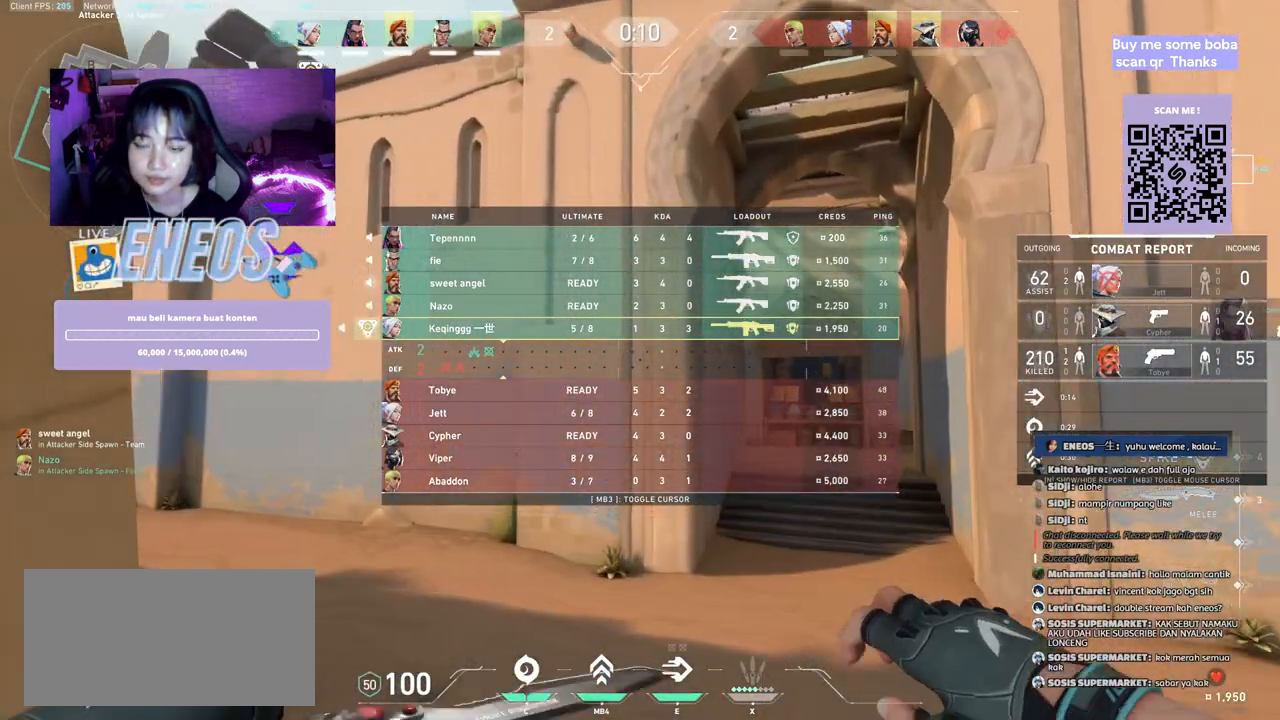
{"keys": ["d"], "mouse": [], "events": [[283, "mouse_right", "down"], [467, "d", "down"], [467, "mouse_right", "up"], [500, "w", "up"]]}